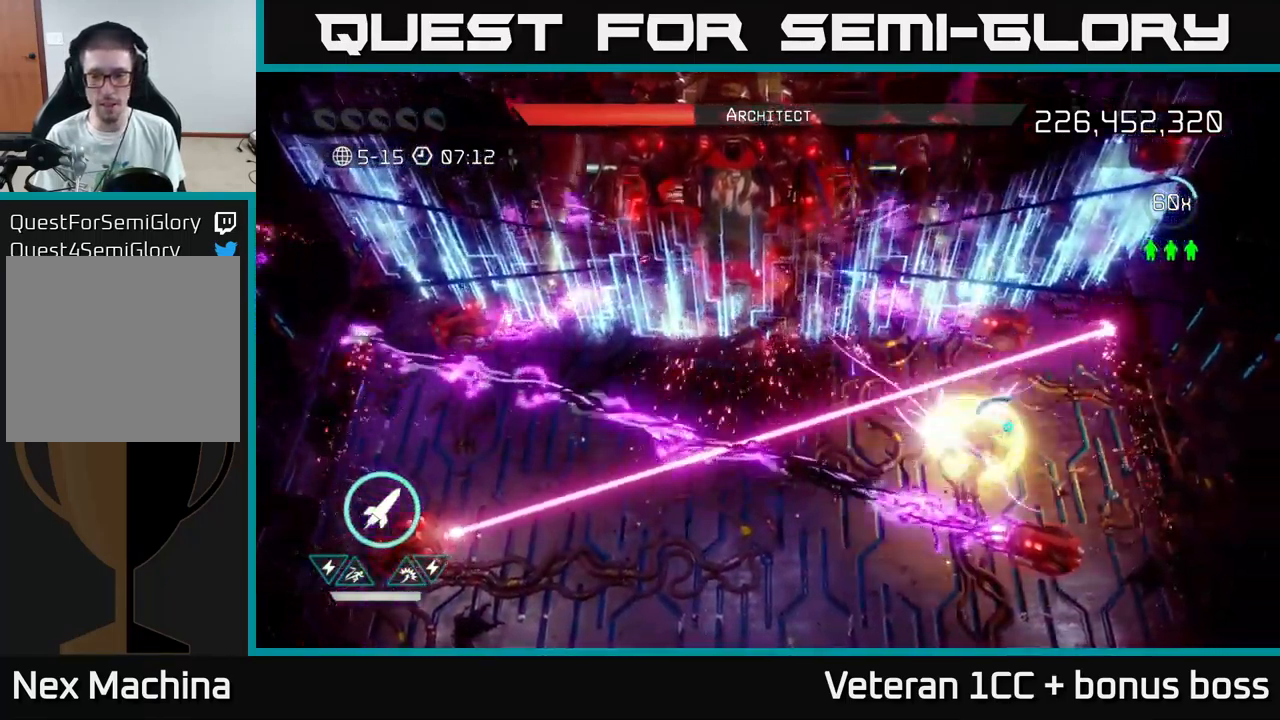
Gameplay with a controller (Xbox layout); each line is a JSON object with the inputs held at the frame after it. "events" lists button and stick changes between this image and that frame as [ms after this image, input, new state], when the widget could be followed in between. Not read: L3 R3.
{"buttons": [], "left_stick": "center", "right_stick": "up", "events": [[266, "right_stick", "up"], [283, "left_stick", "up"], [333, "left_stick", "up-left"], [433, "left_stick", "center"]]}
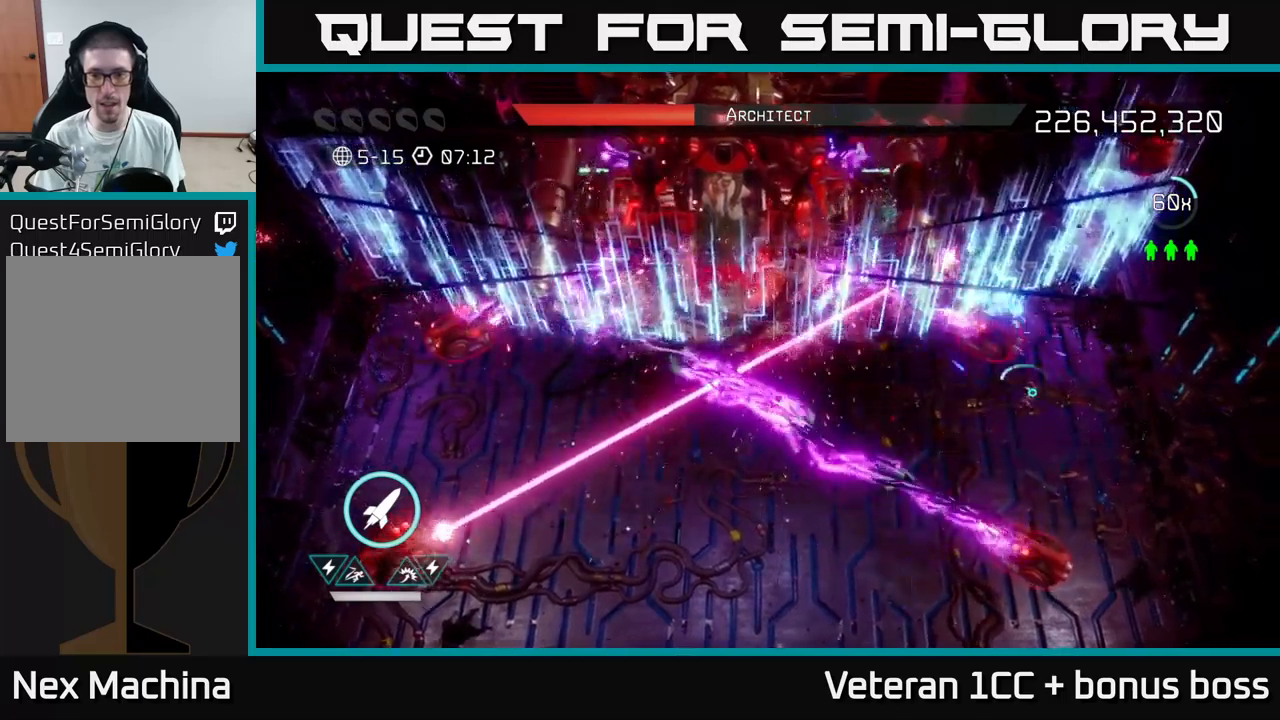
{"buttons": [], "left_stick": "left", "right_stick": "up-left", "events": [[50, "right_stick", "up-left"], [100, "left_stick", "down-left"], [234, "left_stick", "left"], [334, "left_stick", "up-left"], [434, "left_stick", "left"]]}
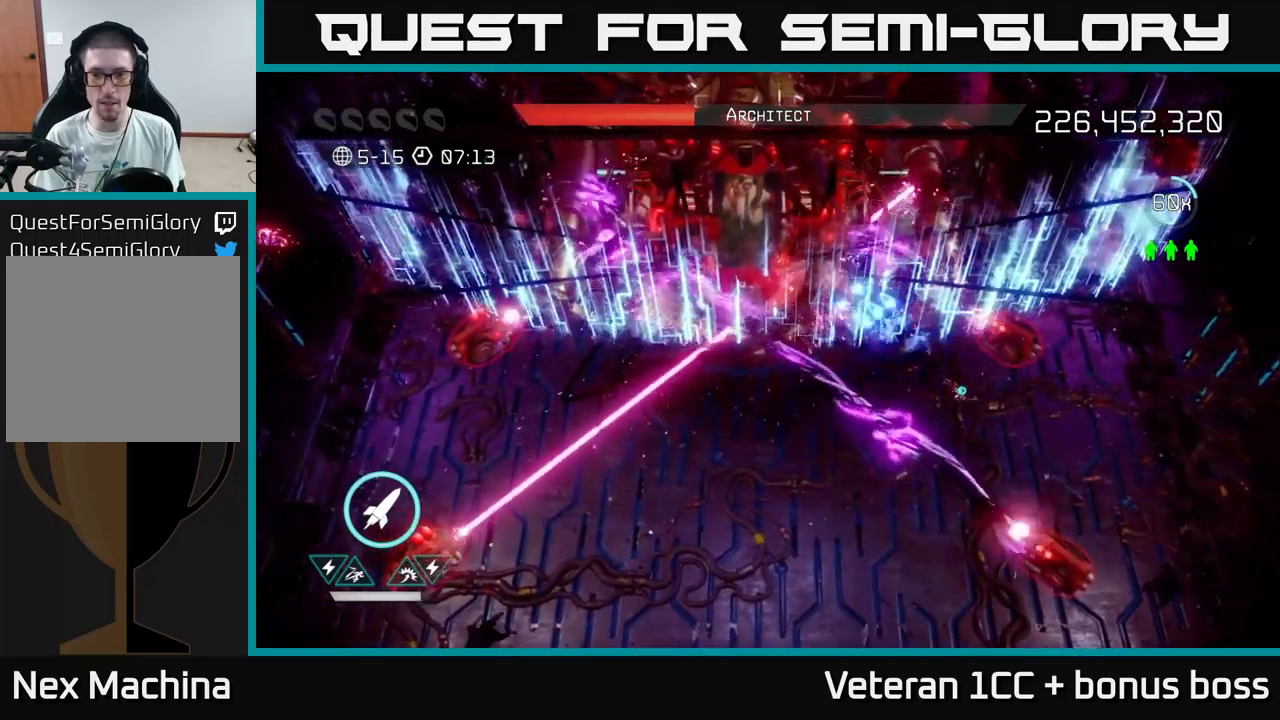
{"buttons": ["L2"], "left_stick": "down-left", "right_stick": "up-left", "events": [[134, "left_stick", "center"], [334, "left_stick", "down-left"], [417, "L2", "down"]]}
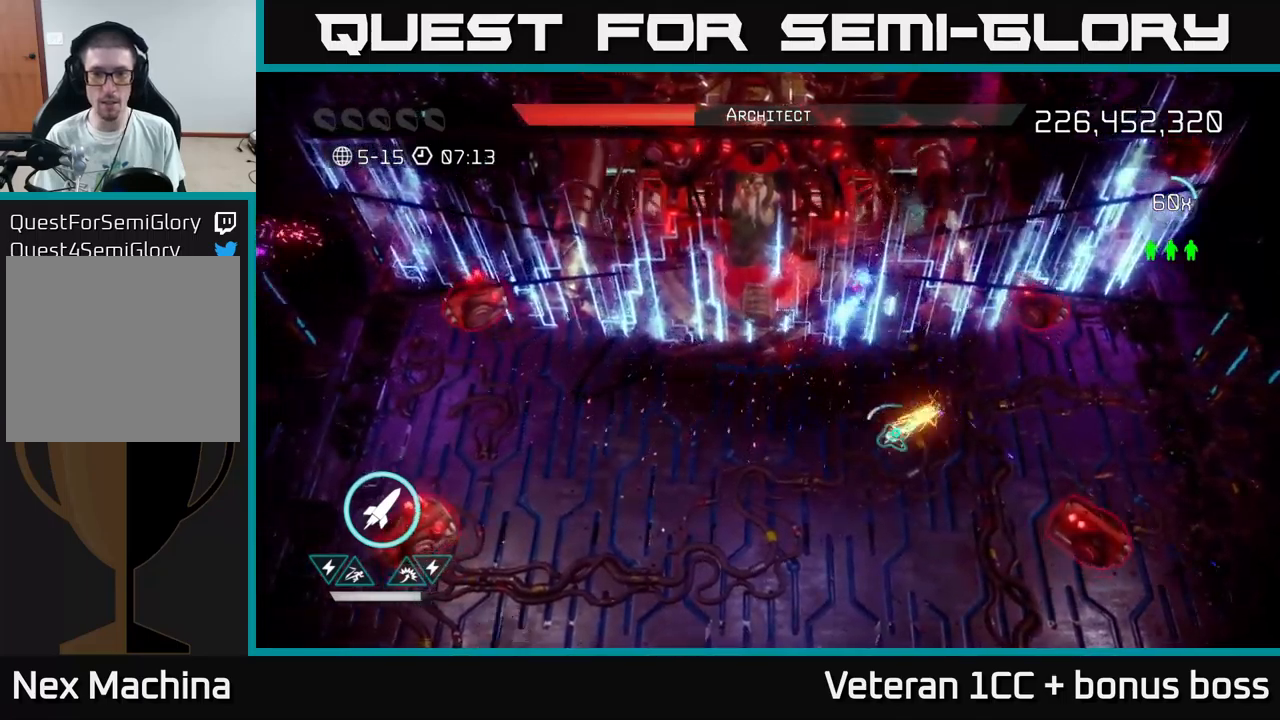
{"buttons": [], "left_stick": "down-right", "right_stick": "up", "events": [[34, "L2", "up"], [184, "right_stick", "up"], [367, "left_stick", "down"], [484, "left_stick", "down-right"]]}
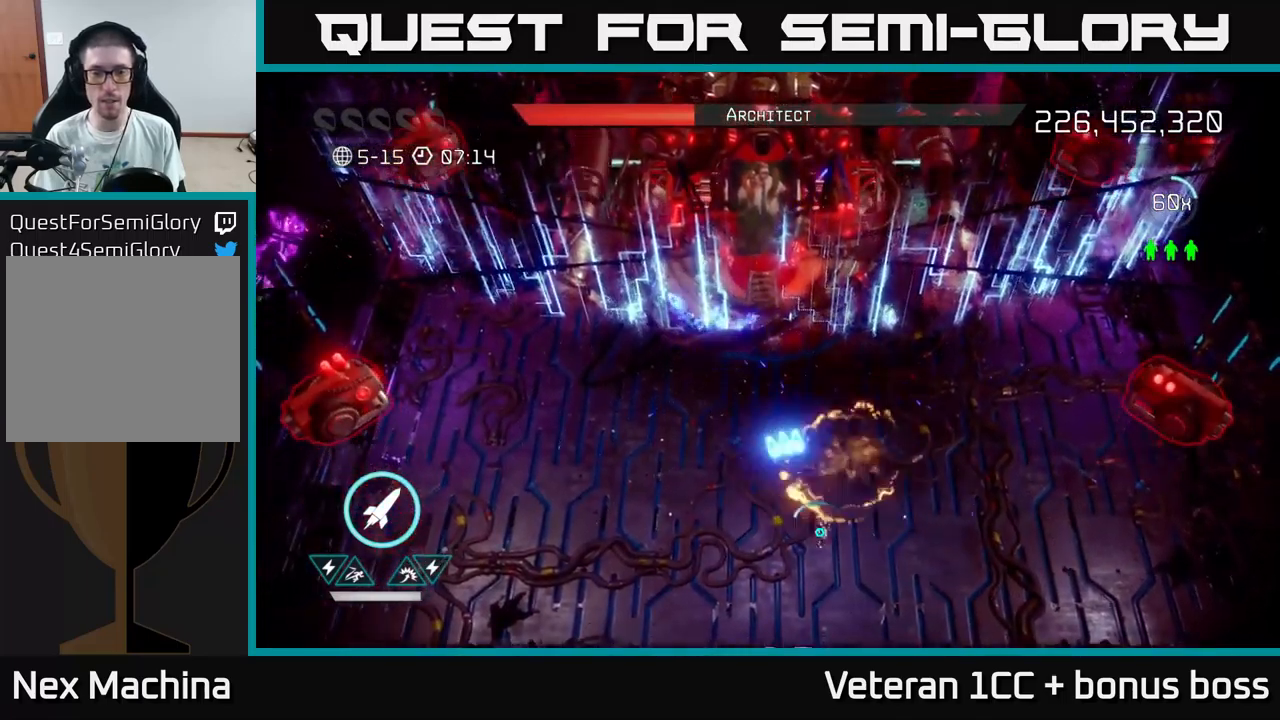
{"buttons": [], "left_stick": "center", "right_stick": "up", "events": [[134, "left_stick", "up-right"], [217, "left_stick", "up"], [450, "left_stick", "center"]]}
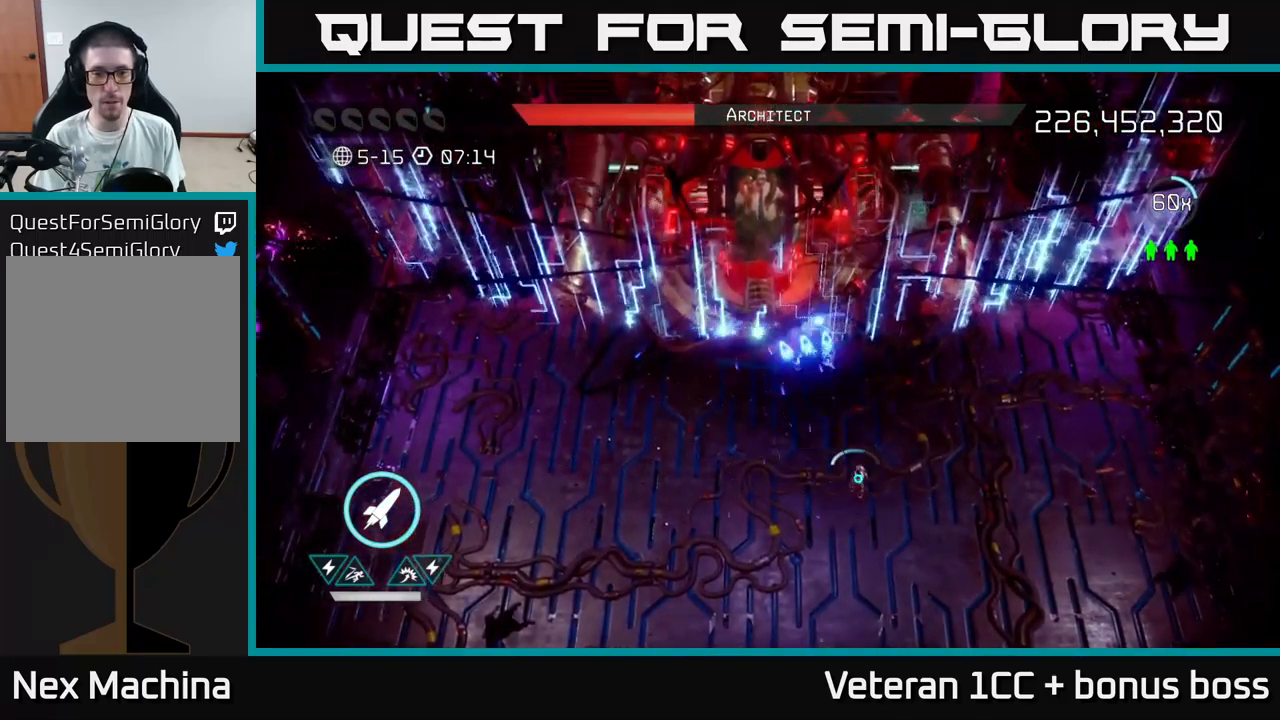
{"buttons": [], "left_stick": "center", "right_stick": "up", "events": [[34, "left_stick", "down"], [234, "left_stick", "center"]]}
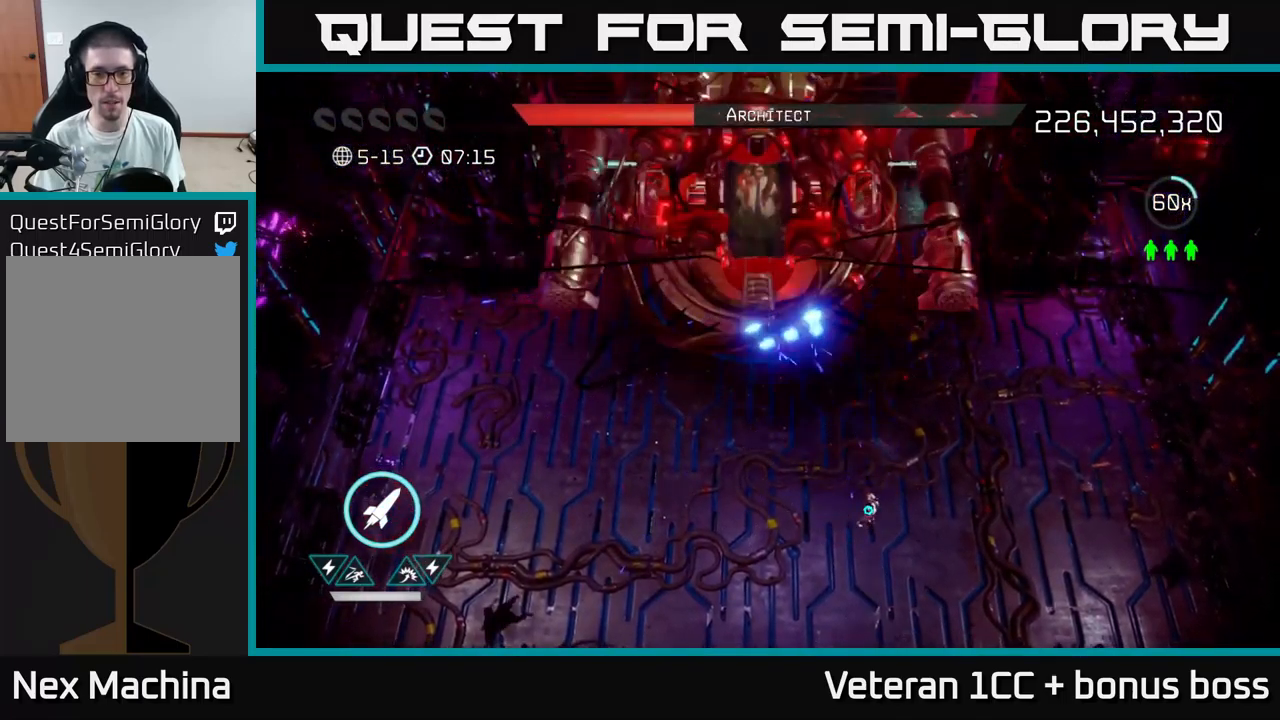
{"buttons": ["R2"], "left_stick": "center", "right_stick": "up", "events": [[67, "R2", "down"], [134, "R2", "up"], [167, "R2", "down"], [267, "R2", "up"], [317, "R2", "down"], [434, "R2", "up"], [500, "R2", "down"]]}
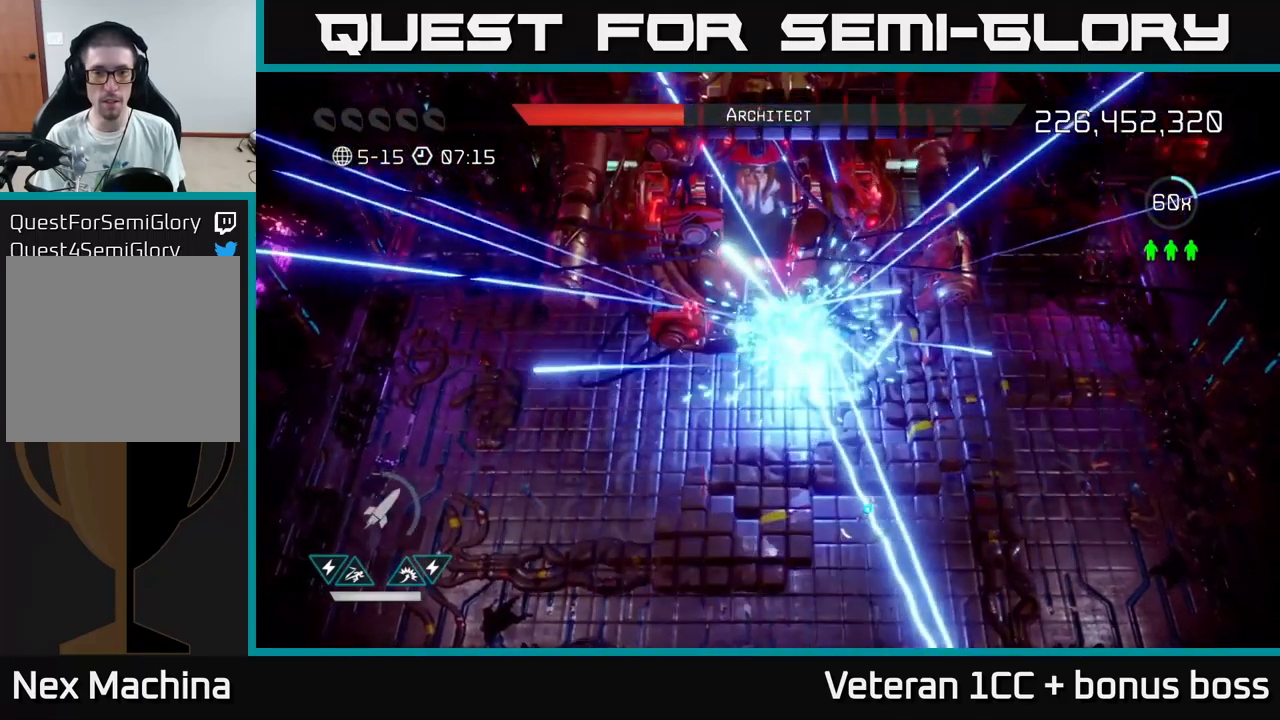
{"buttons": [], "left_stick": "center", "right_stick": "up", "events": [[17, "left_stick", "up"], [84, "R2", "up"], [150, "R2", "down"], [167, "left_stick", "center"], [250, "R2", "up"], [350, "R2", "down"], [434, "R2", "up"]]}
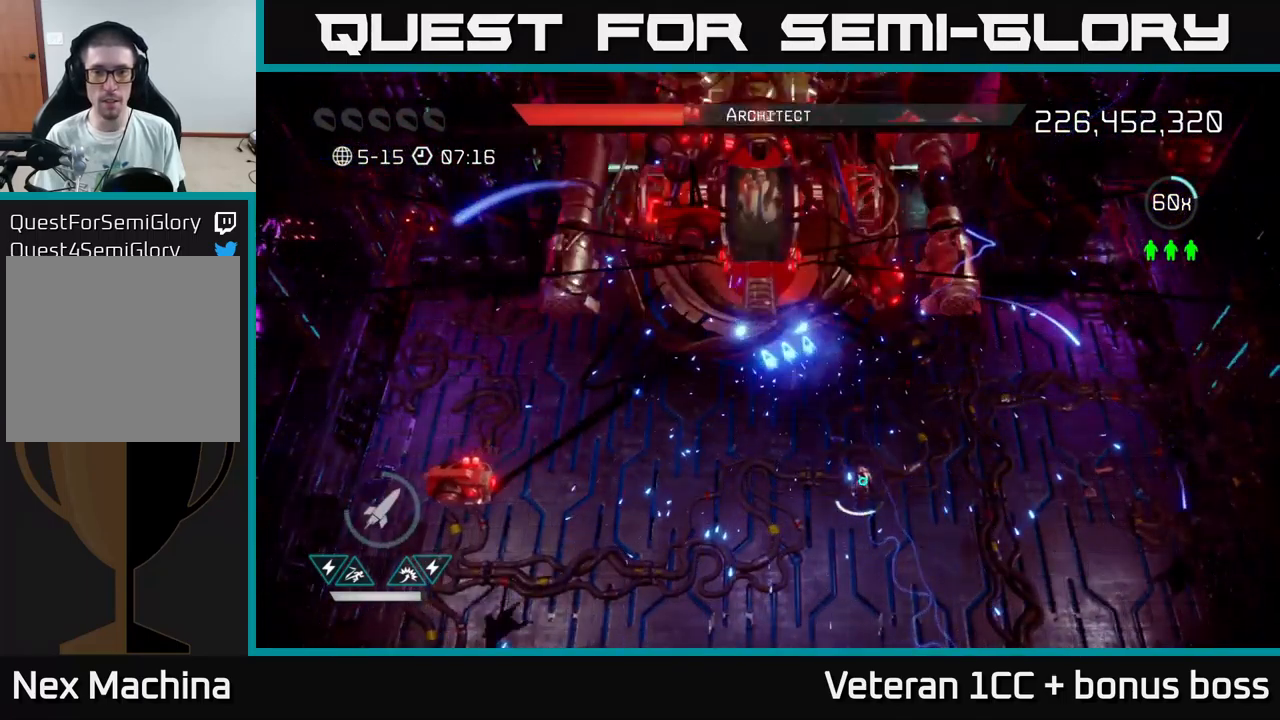
{"buttons": [], "left_stick": "up", "right_stick": "up", "events": [[17, "R2", "down"], [134, "R2", "up"], [217, "R2", "down"], [317, "R2", "up"], [350, "R2", "down"], [417, "left_stick", "up"], [450, "R2", "up"]]}
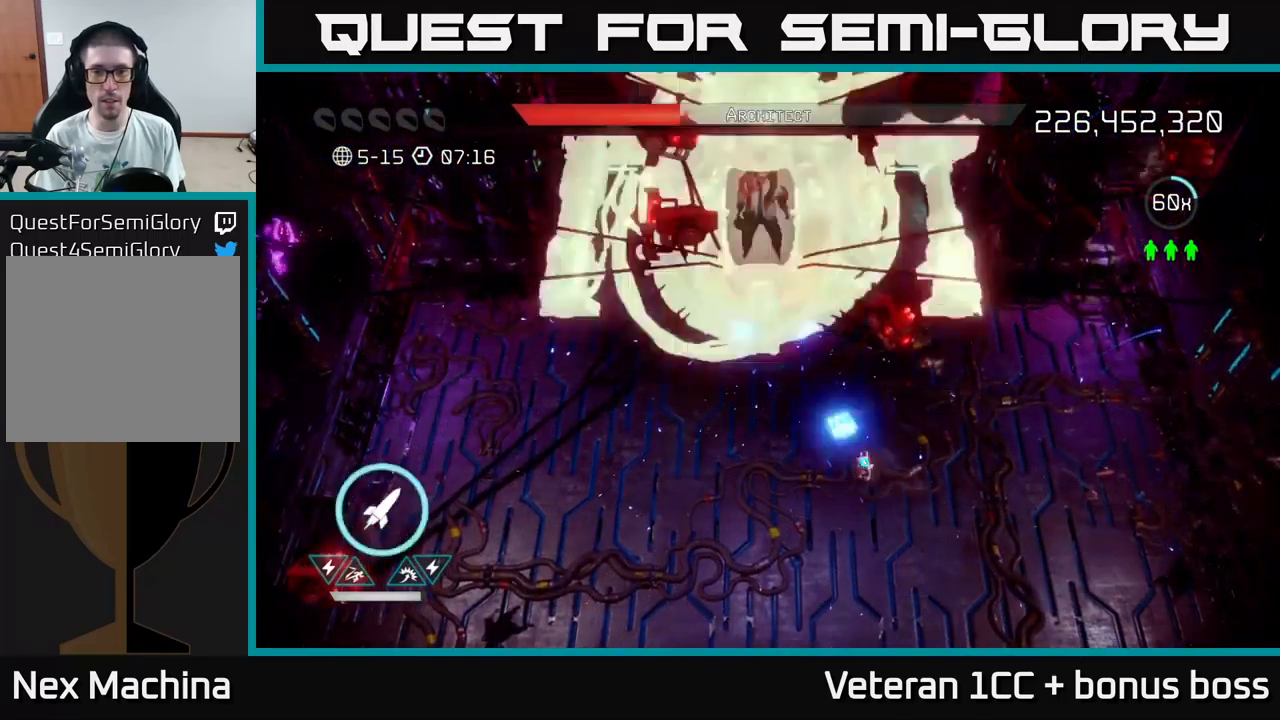
{"buttons": ["R2"], "left_stick": "right", "right_stick": "up", "events": [[17, "R2", "down"], [117, "R2", "up"], [150, "left_stick", "center"], [184, "R2", "down"], [267, "R2", "up"], [317, "R2", "down"], [417, "R2", "up"], [500, "R2", "down"], [500, "left_stick", "right"]]}
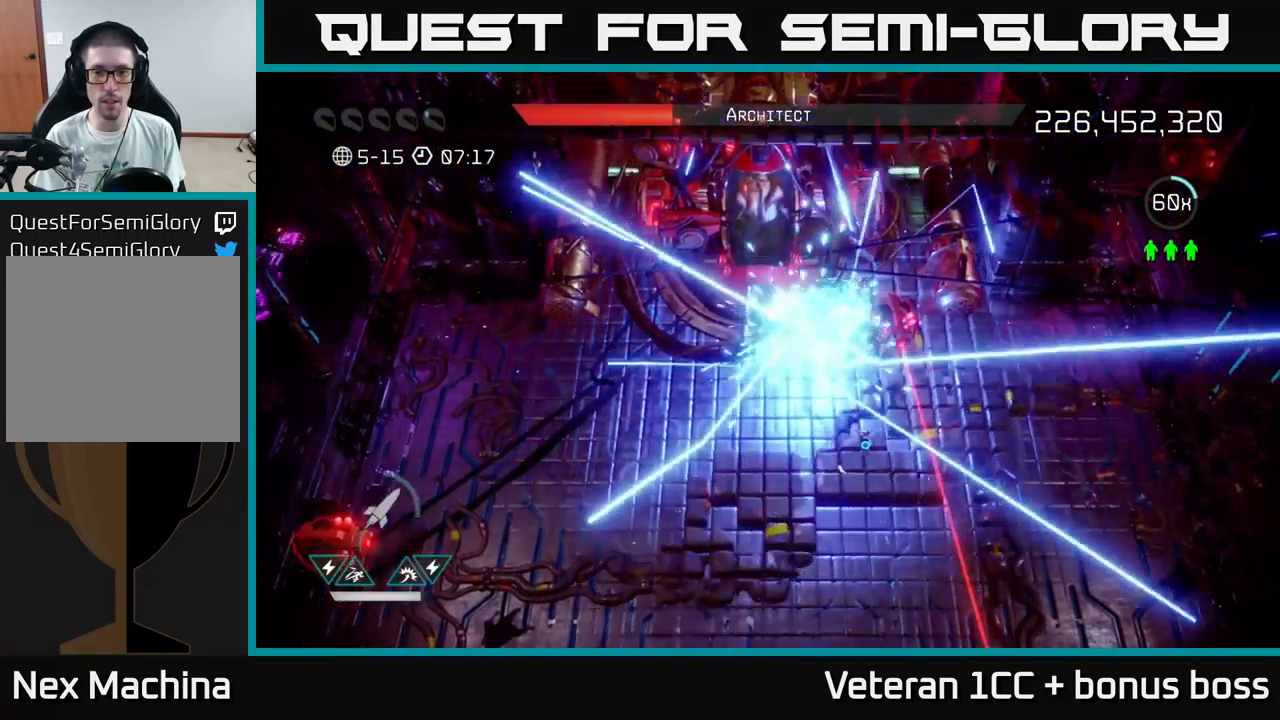
{"buttons": [], "left_stick": "center", "right_stick": "up-left", "events": [[117, "R2", "up"], [151, "R2", "down"], [167, "right_stick", "up-left"], [184, "left_stick", "up-right"], [267, "R2", "up"], [451, "left_stick", "center"]]}
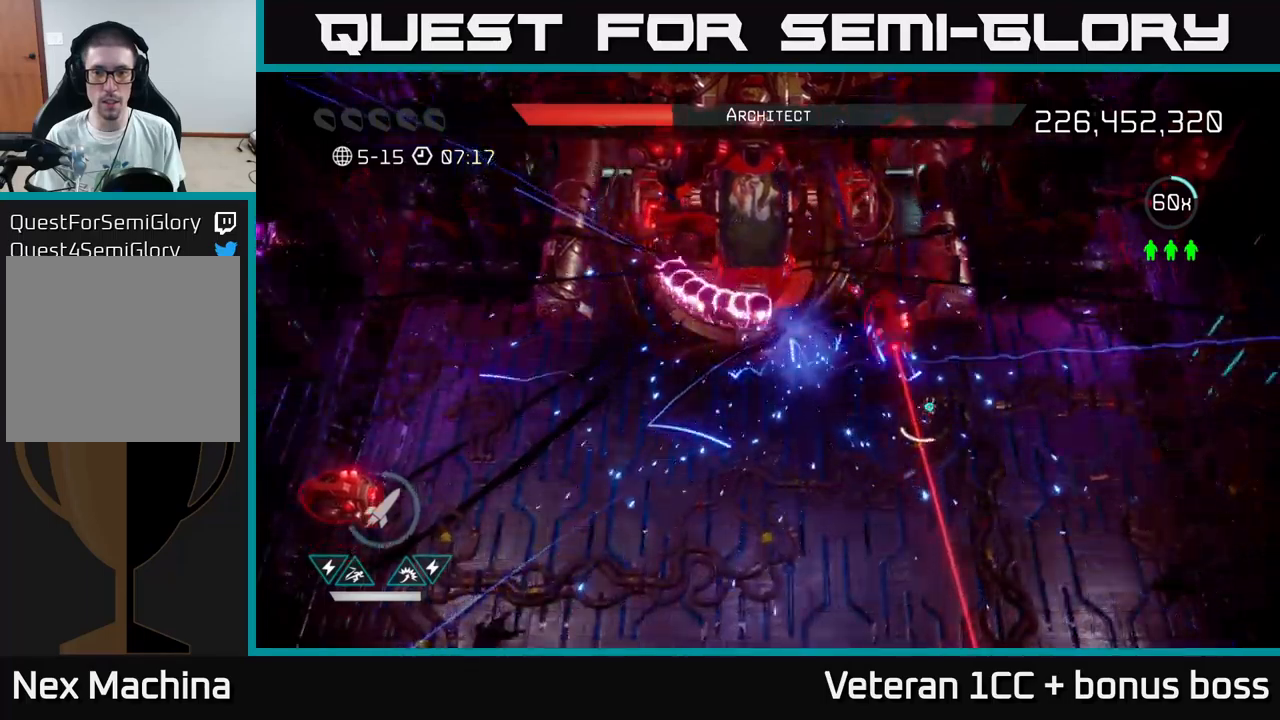
{"buttons": ["R2"], "left_stick": "center", "right_stick": "up-left", "events": [[266, "R2", "down"], [366, "R2", "up"], [433, "R2", "down"]]}
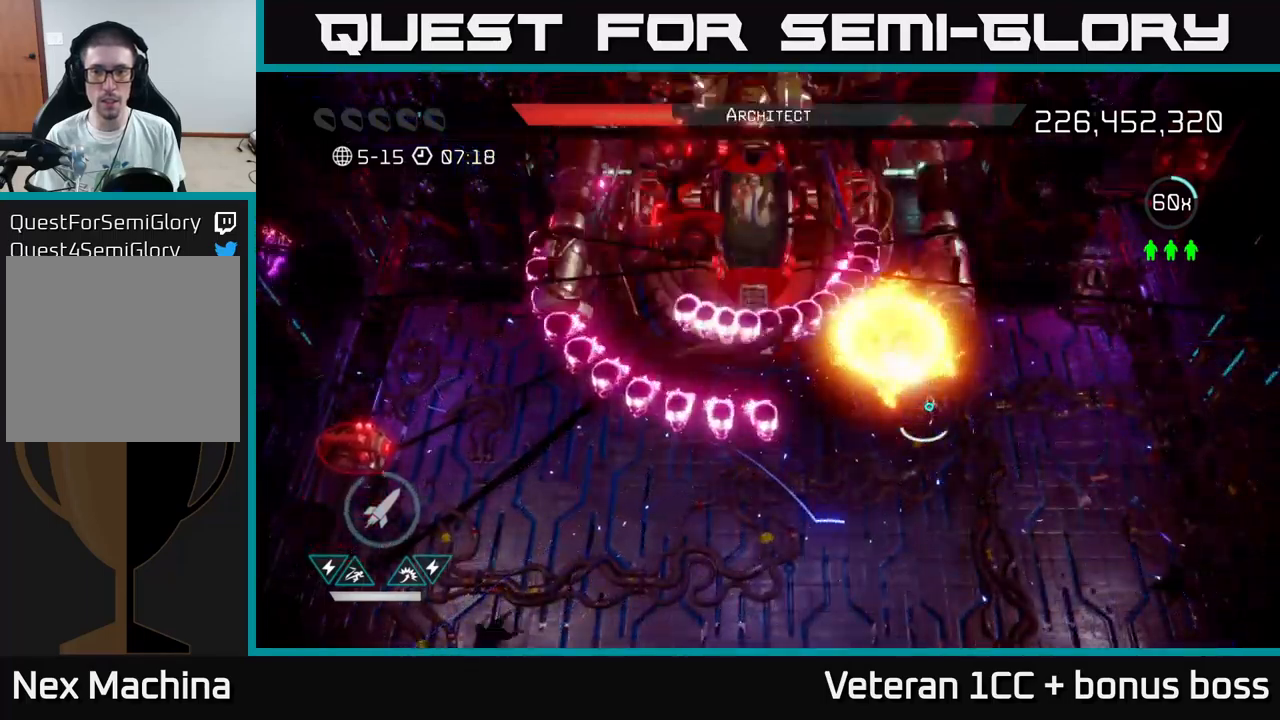
{"buttons": ["R2"], "left_stick": "down", "right_stick": "up-left", "events": [[16, "R2", "up"], [83, "R2", "down"], [200, "R2", "up"], [216, "left_stick", "down"], [266, "R2", "down"], [333, "R2", "up"], [400, "R2", "down"]]}
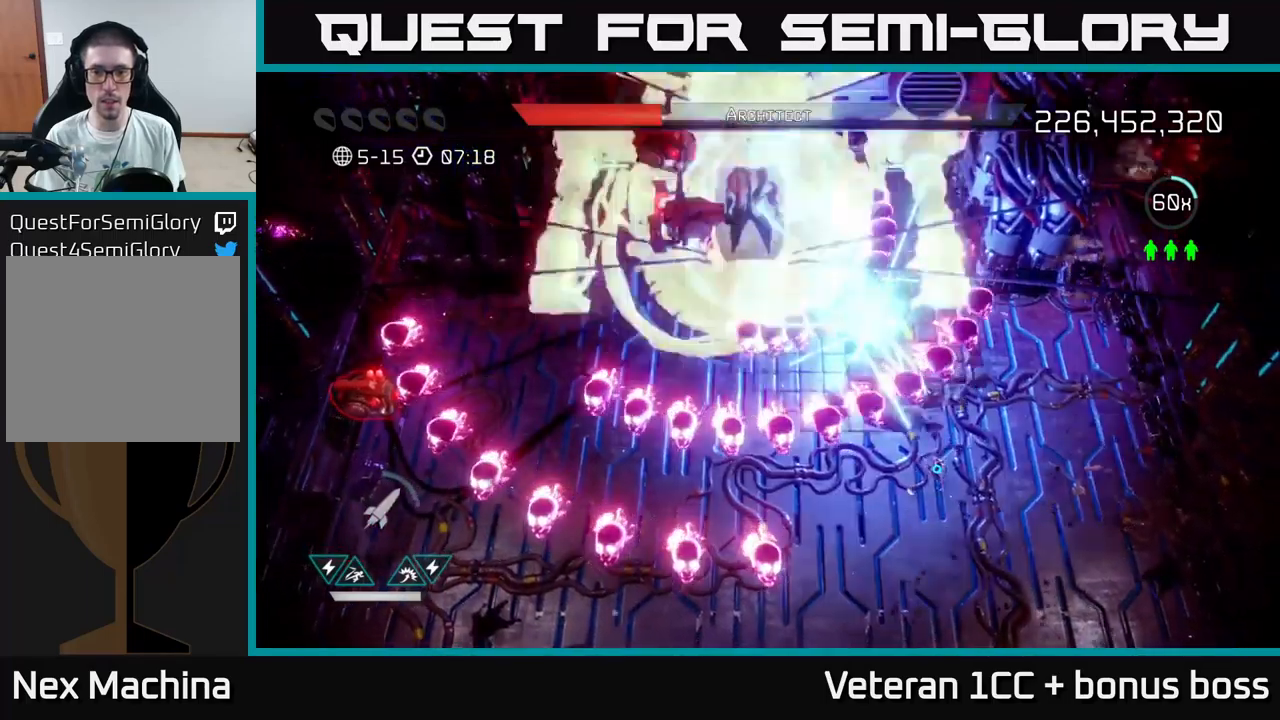
{"buttons": [], "left_stick": "down-left", "right_stick": "up-left", "events": [[16, "R2", "up"], [66, "R2", "down"], [200, "R2", "up"], [233, "left_stick", "up-right"], [400, "left_stick", "up-left"], [500, "left_stick", "down-left"]]}
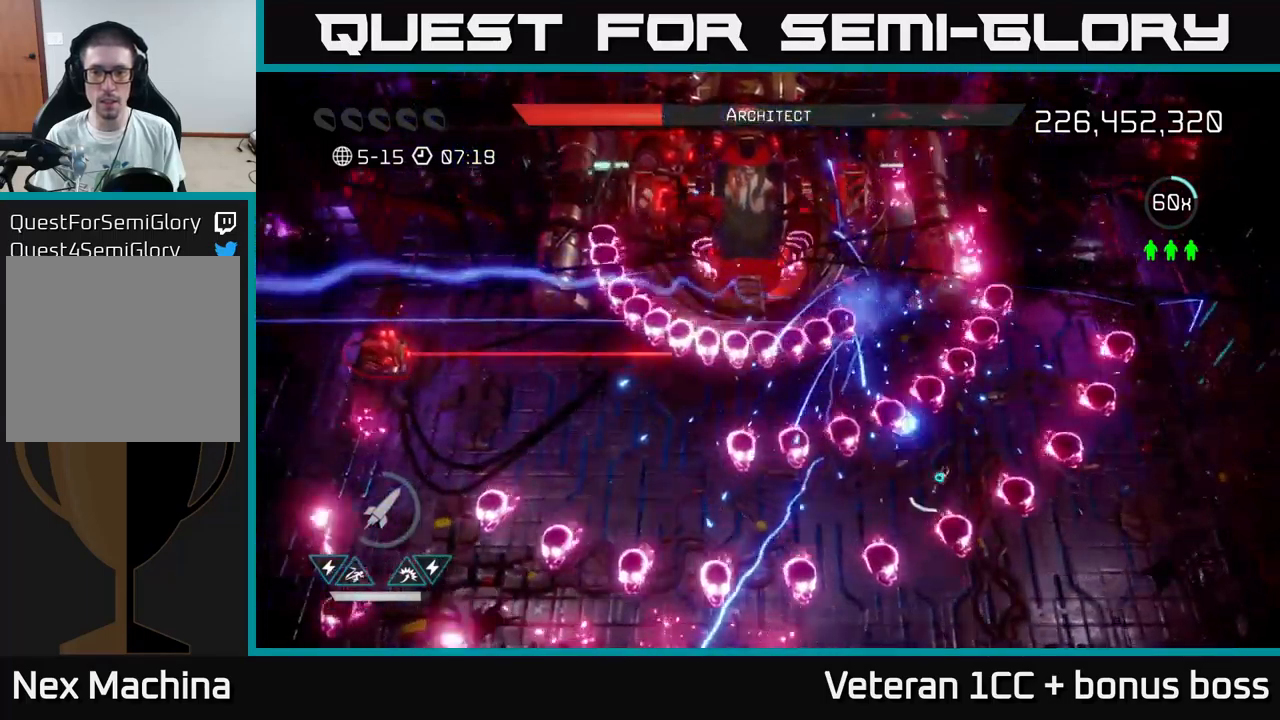
{"buttons": [], "left_stick": "center", "right_stick": "up", "events": [[200, "left_stick", "down-right"], [200, "right_stick", "up"], [350, "left_stick", "center"]]}
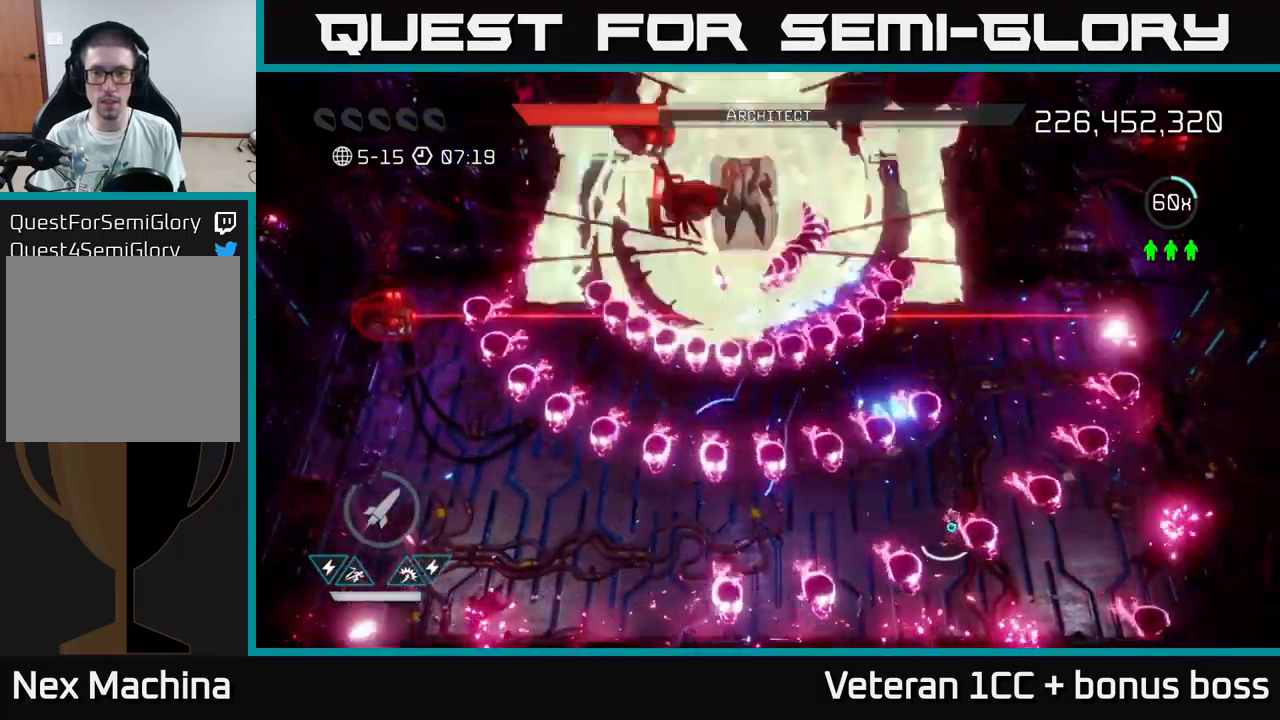
{"buttons": ["R2"], "left_stick": "center", "right_stick": "up", "events": [[116, "left_stick", "down-left"], [300, "left_stick", "center"], [466, "R2", "down"]]}
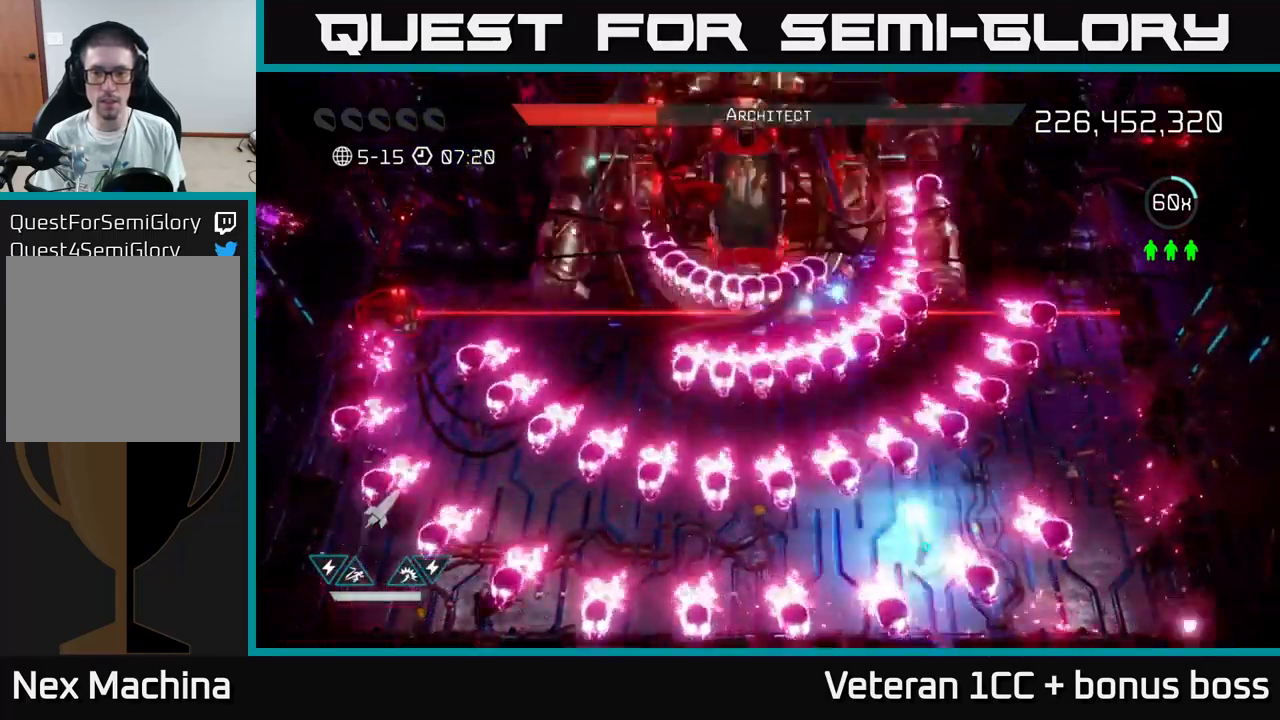
{"buttons": [], "left_stick": "center", "right_stick": "up", "events": [[16, "left_stick", "up-left"], [66, "R2", "up"], [133, "left_stick", "up"], [150, "R2", "down"], [266, "R2", "up"], [266, "left_stick", "center"], [333, "R2", "down"], [366, "left_stick", "down"], [433, "R2", "up"], [500, "left_stick", "center"]]}
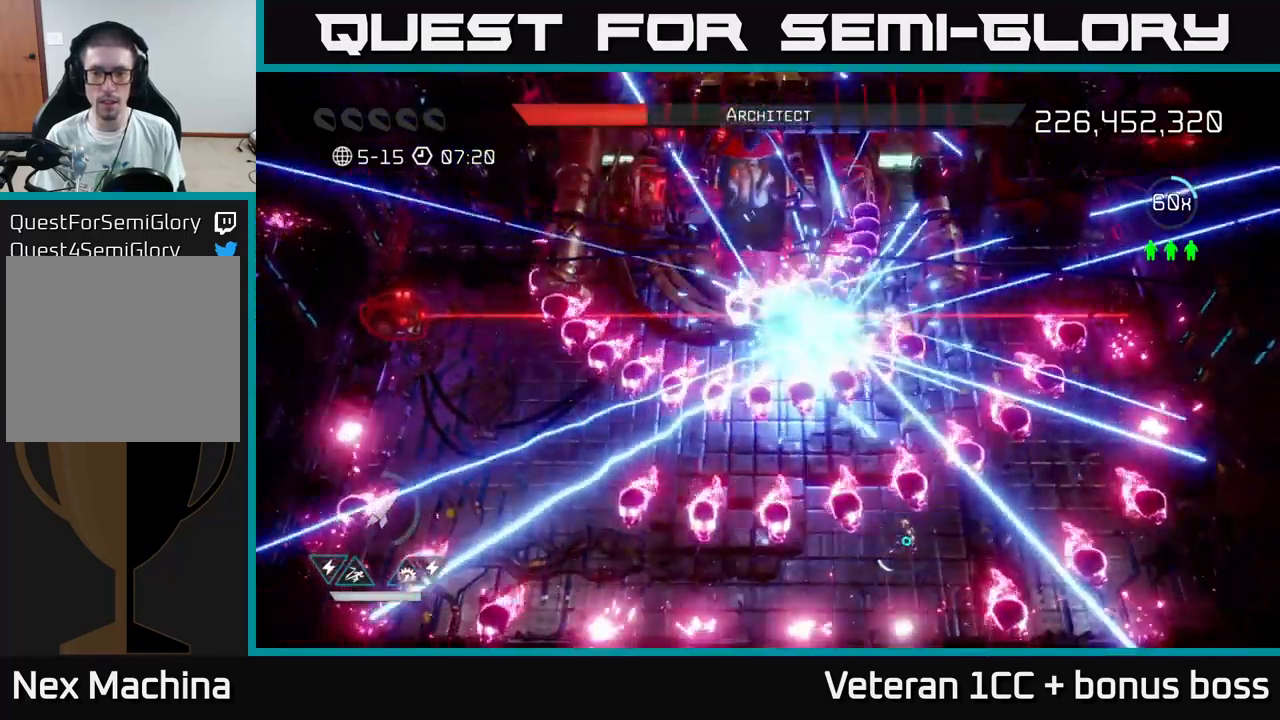
{"buttons": [], "left_stick": "left", "right_stick": "up", "events": [[350, "left_stick", "left"]]}
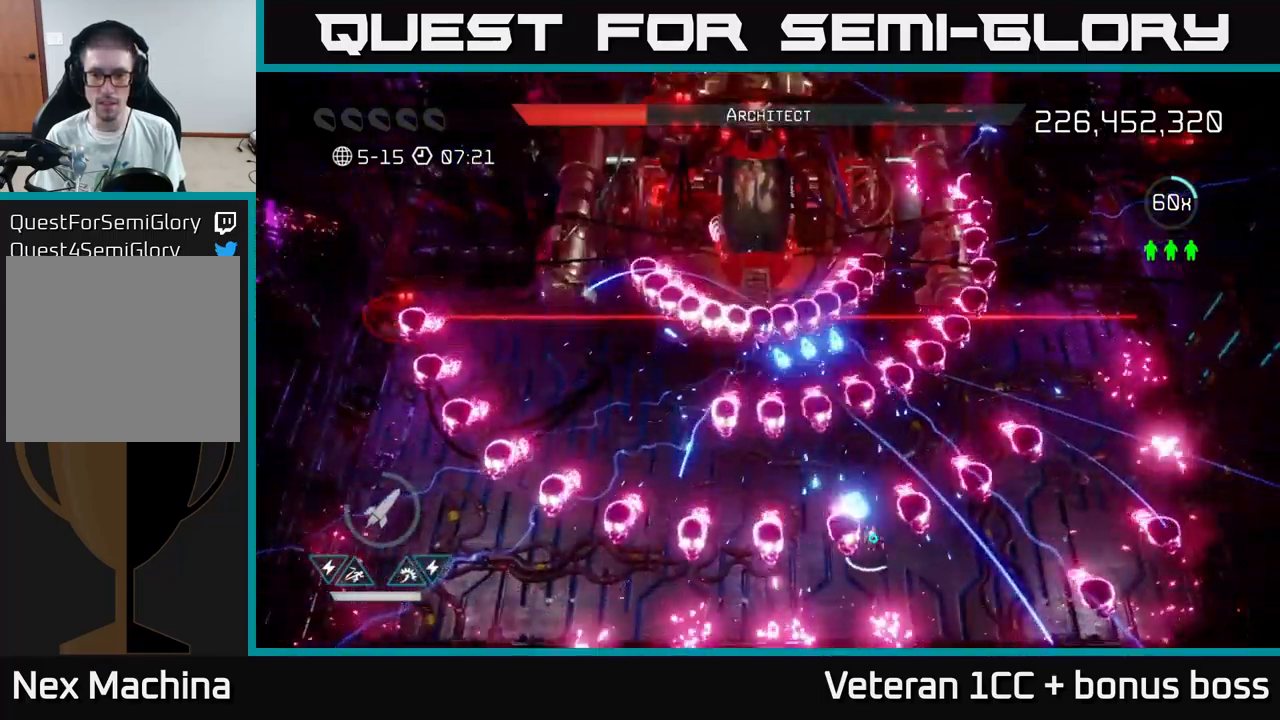
{"buttons": [], "left_stick": "right", "right_stick": "up", "events": [[50, "left_stick", "up"], [166, "left_stick", "center"], [250, "left_stick", "down"], [350, "left_stick", "right"]]}
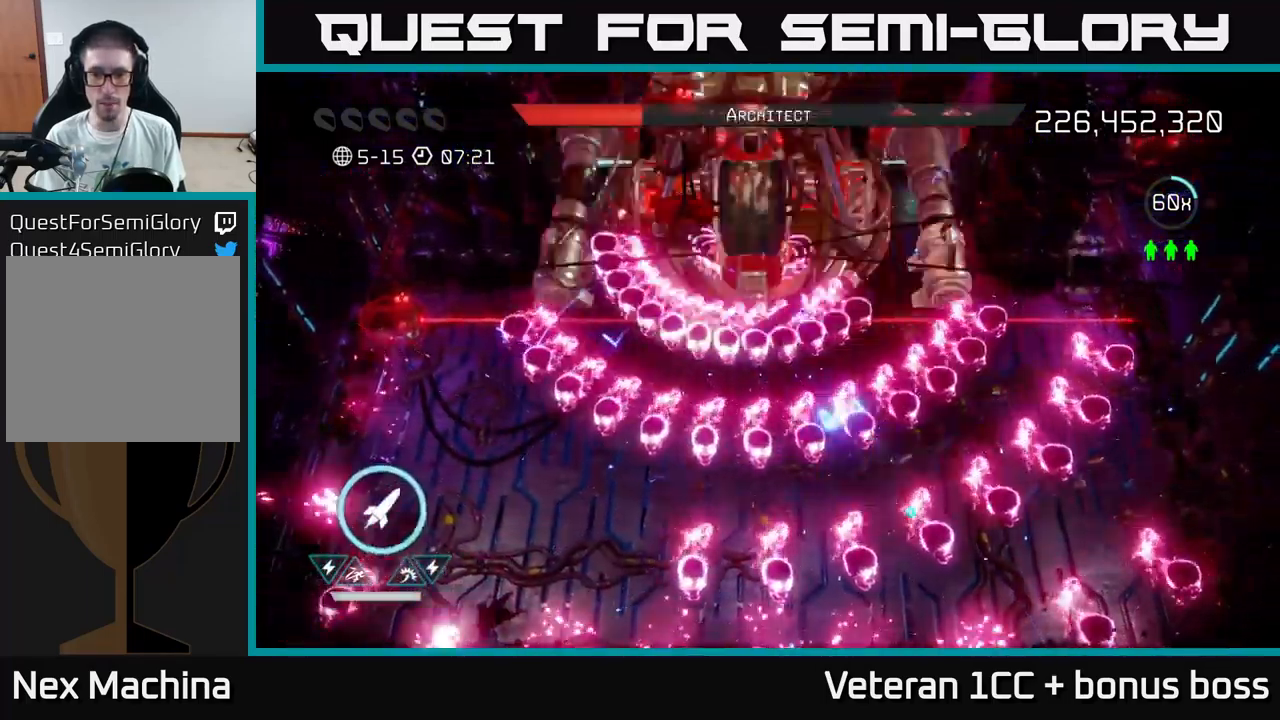
{"buttons": [], "left_stick": "center", "right_stick": "up", "events": [[33, "left_stick", "up-left"], [66, "R2", "down"], [133, "left_stick", "down-left"], [150, "R2", "up"], [183, "left_stick", "center"], [233, "R2", "down"], [333, "R2", "up"], [400, "R2", "down"], [500, "R2", "up"]]}
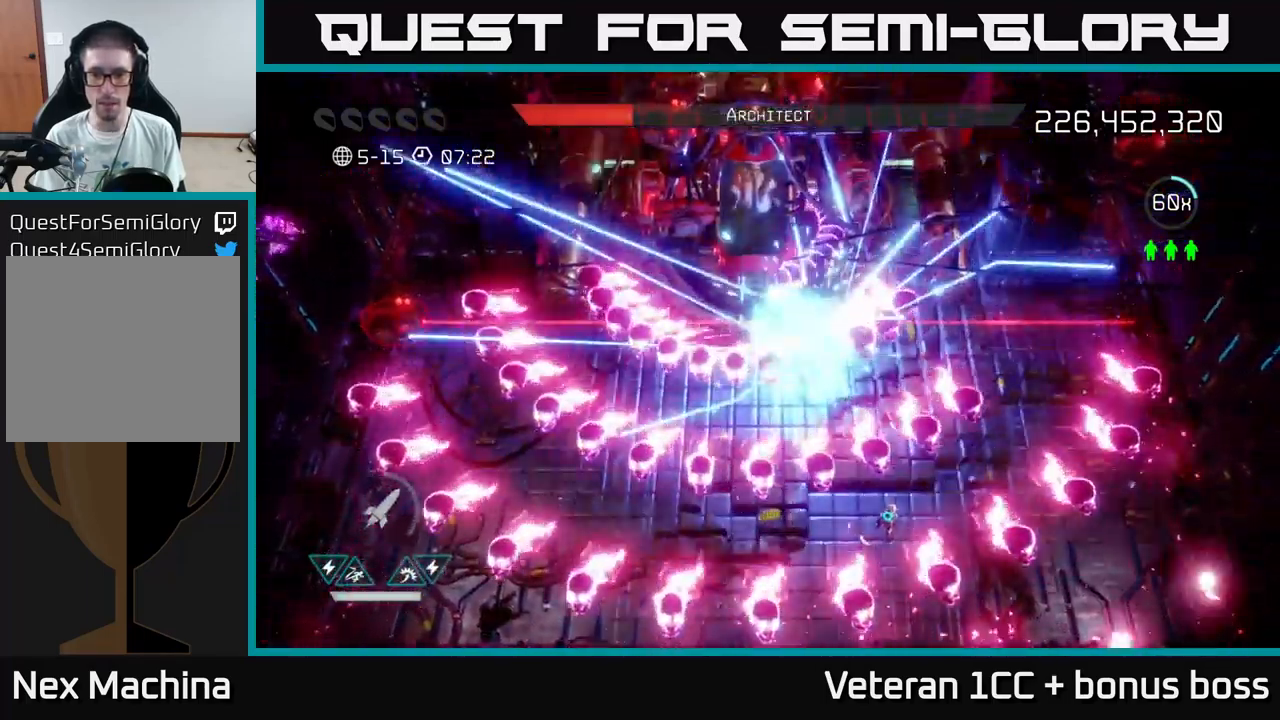
{"buttons": [], "left_stick": "down", "right_stick": "up", "events": [[233, "left_stick", "left"], [333, "left_stick", "up-right"], [450, "left_stick", "down"]]}
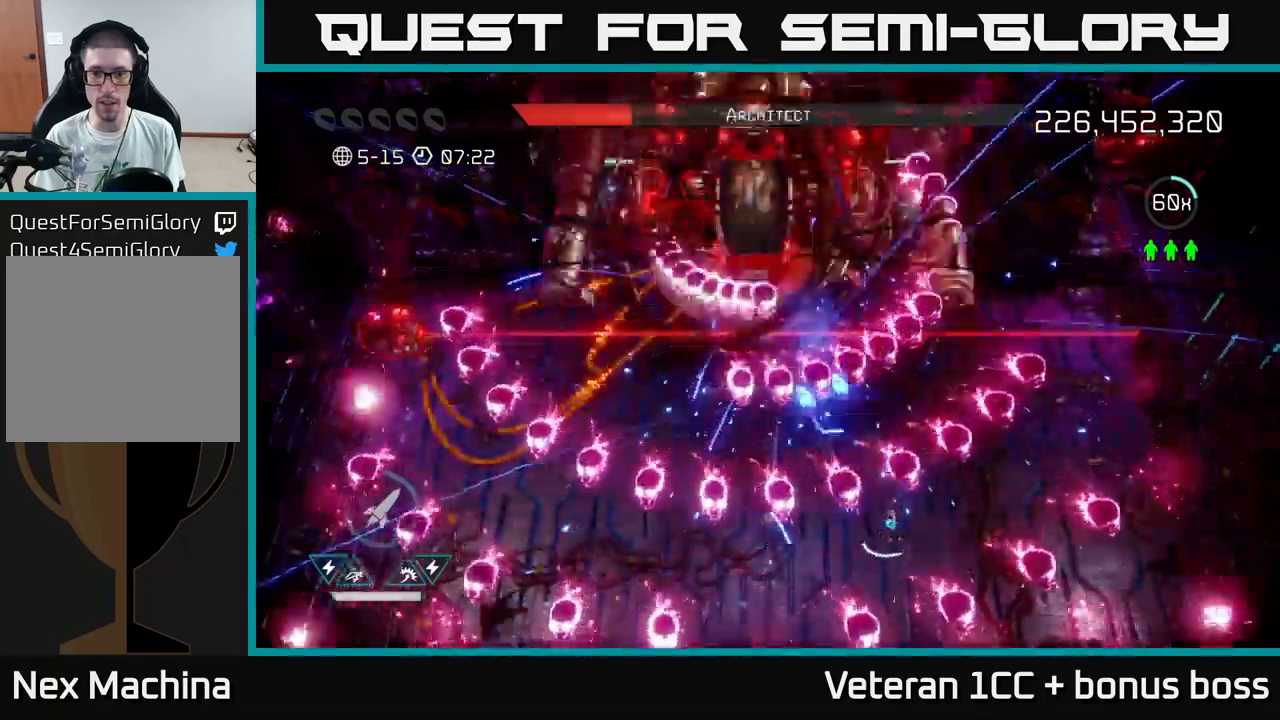
{"buttons": [], "left_stick": "right", "right_stick": "up", "events": [[67, "left_stick", "right"], [167, "left_stick", "center"], [217, "left_stick", "left"], [283, "left_stick", "center"], [317, "R2", "down"], [400, "R2", "up"], [433, "left_stick", "right"]]}
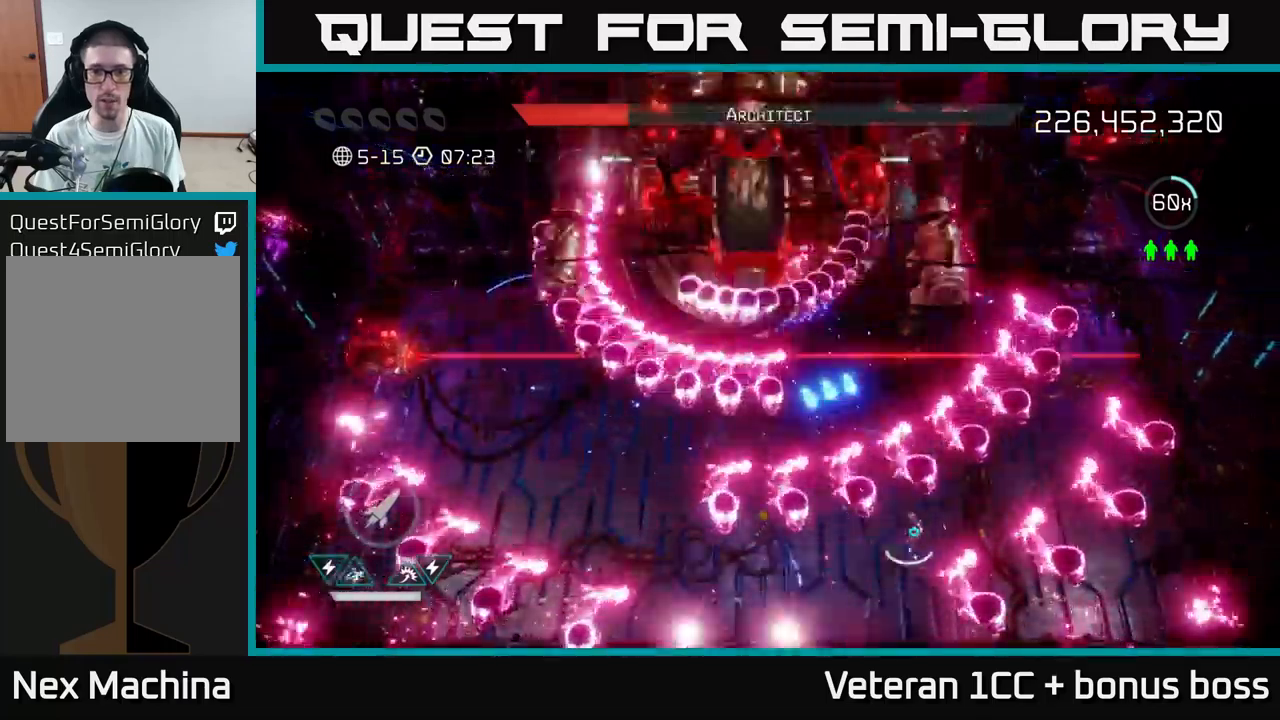
{"buttons": ["R2"], "left_stick": "center", "right_stick": "up", "events": [[83, "R2", "down"], [83, "left_stick", "up-left"], [150, "R2", "up"], [233, "R2", "down"], [250, "left_stick", "center"], [333, "R2", "up"], [417, "R2", "down"]]}
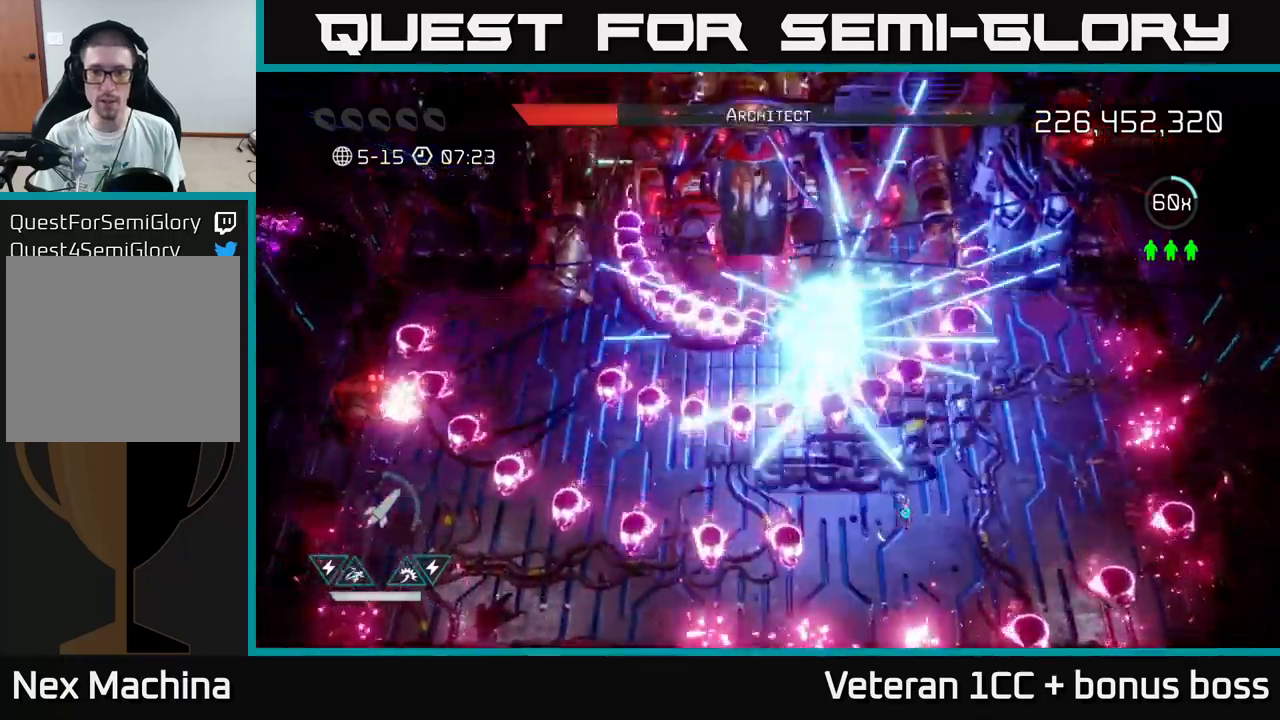
{"buttons": [], "left_stick": "right", "right_stick": "up", "events": [[17, "R2", "up"], [17, "left_stick", "down-left"], [233, "left_stick", "center"], [400, "left_stick", "left"], [500, "left_stick", "right"]]}
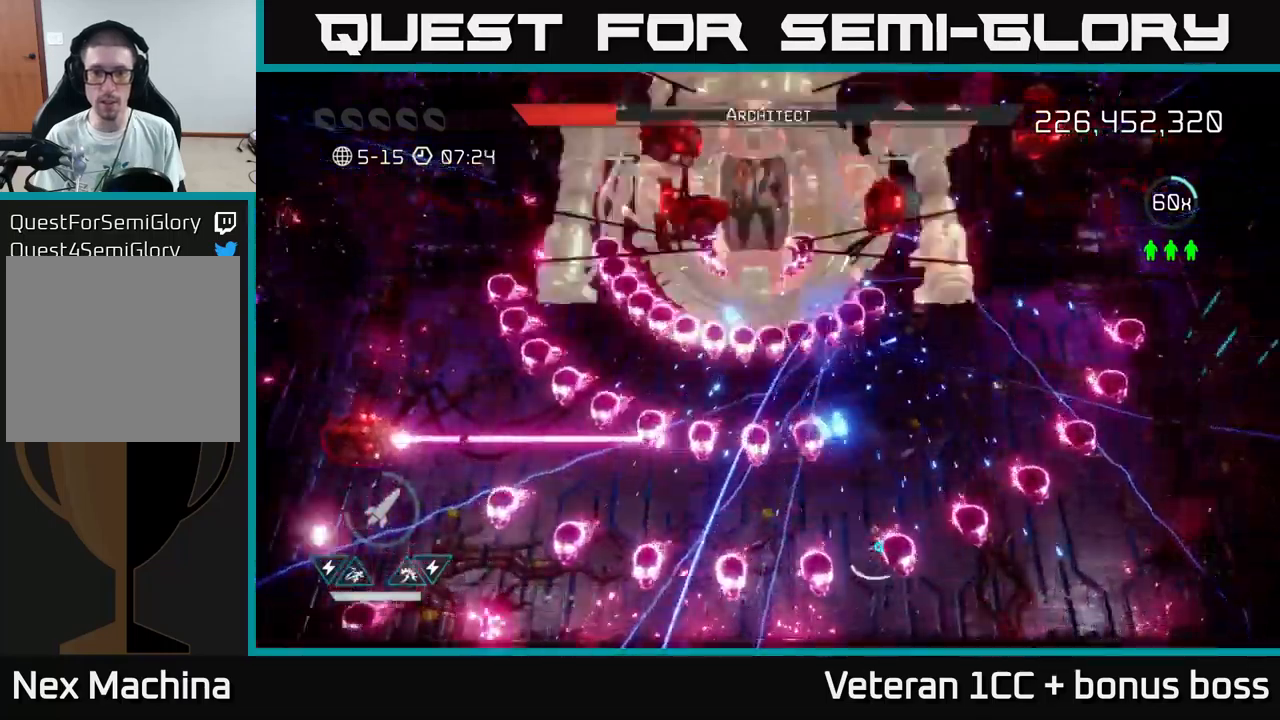
{"buttons": [], "left_stick": "up", "right_stick": "up", "events": [[50, "left_stick", "center"], [217, "left_stick", "up"], [233, "L2", "down"], [400, "L2", "up"]]}
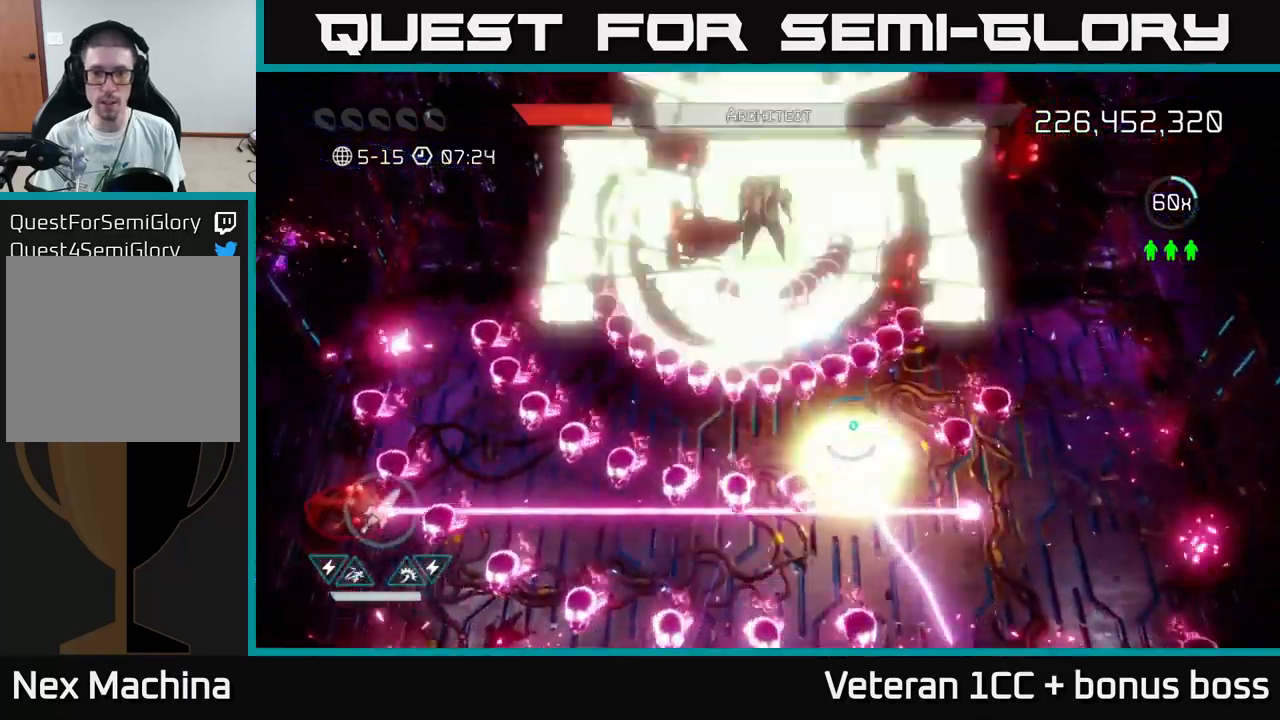
{"buttons": [], "left_stick": "down", "right_stick": "up", "events": [[200, "left_stick", "down"], [233, "R2", "down"], [317, "R2", "up"], [383, "R2", "down"], [467, "R2", "up"]]}
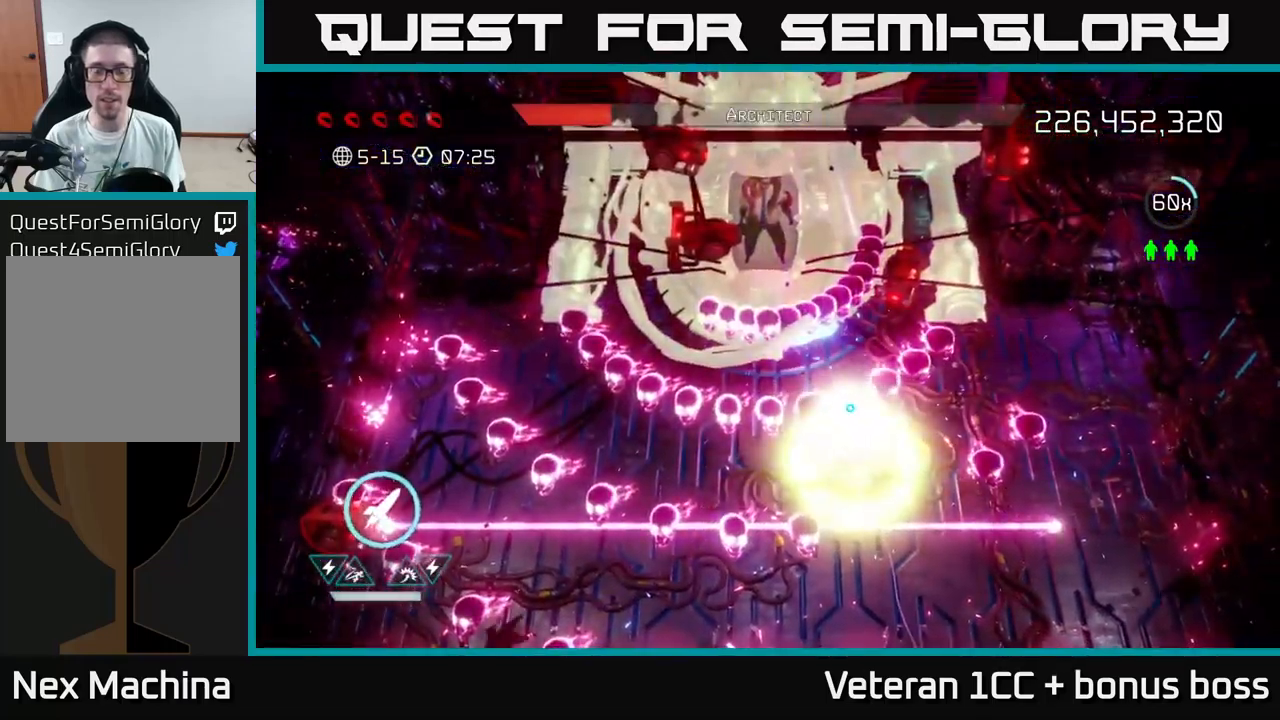
{"buttons": [], "left_stick": "center", "right_stick": "center", "events": [[17, "left_stick", "center"], [300, "right_stick", "center"]]}